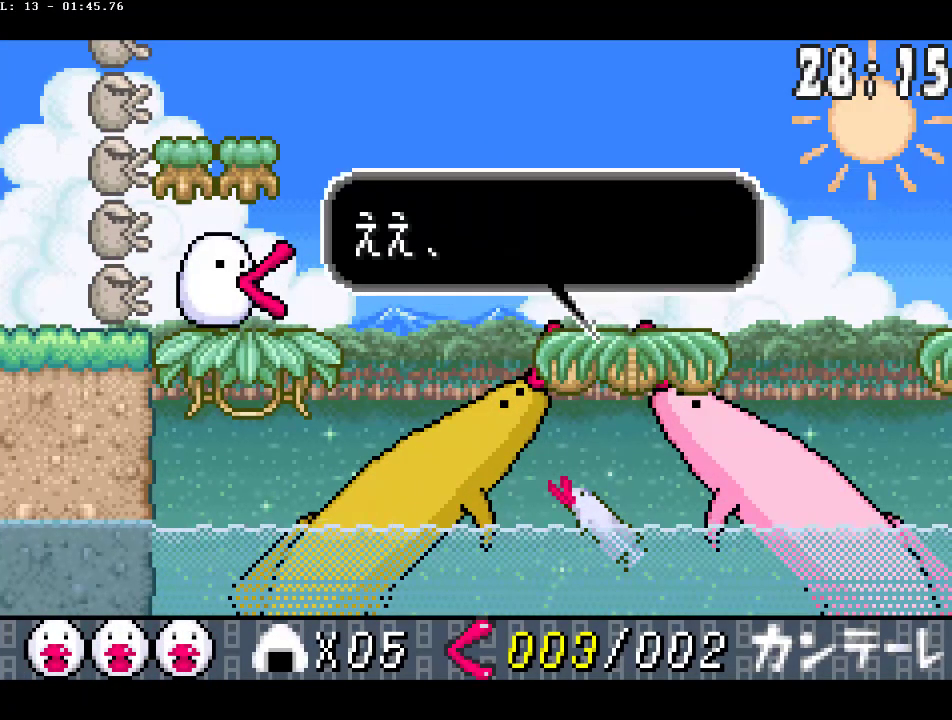
Gameplay with a controller (PlayStation layout); each line is a JSON object with the inputs held at the frame after it. "events" lists button and stick changes between this image and that frame as [ms after this image, input, new state], when the widget could be followed in between. Not read: DPAD_RIGHT L3 R3.
{"buttons": ["CIRCLE"], "events": [[17, "DPAD_LEFT", "up"], [100, "DPAD_LEFT", "down"], [167, "DPAD_LEFT", "up"], [417, "DPAD_LEFT", "down"], [483, "DPAD_LEFT", "up"]]}
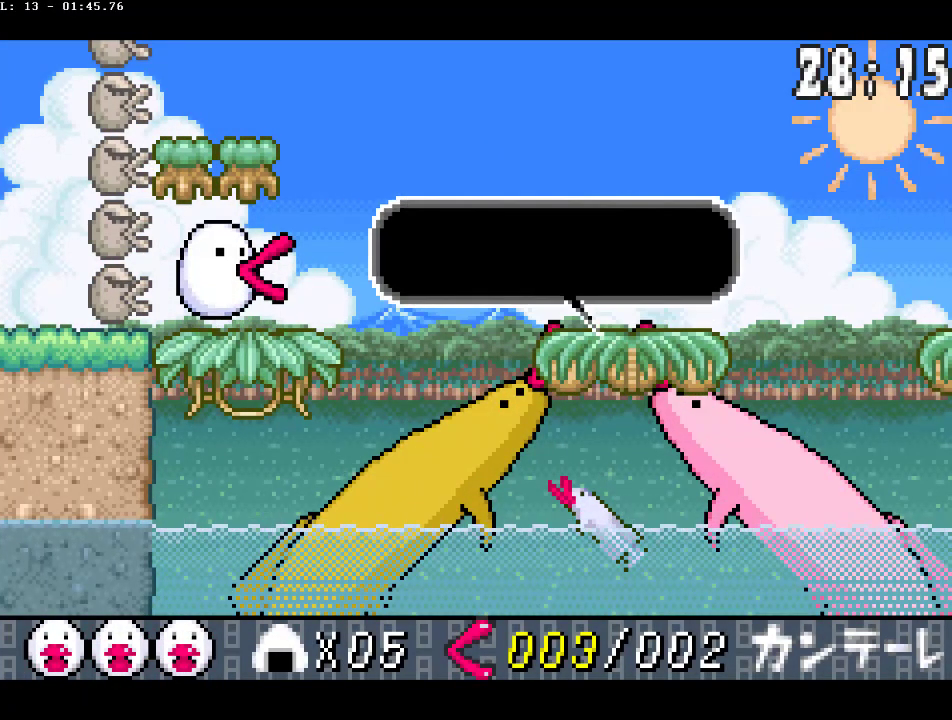
{"buttons": ["CIRCLE"], "events": [[67, "DPAD_LEFT", "down"], [150, "DPAD_LEFT", "up"], [217, "DPAD_LEFT", "down"], [300, "DPAD_LEFT", "up"], [383, "DPAD_LEFT", "down"], [467, "DPAD_LEFT", "up"]]}
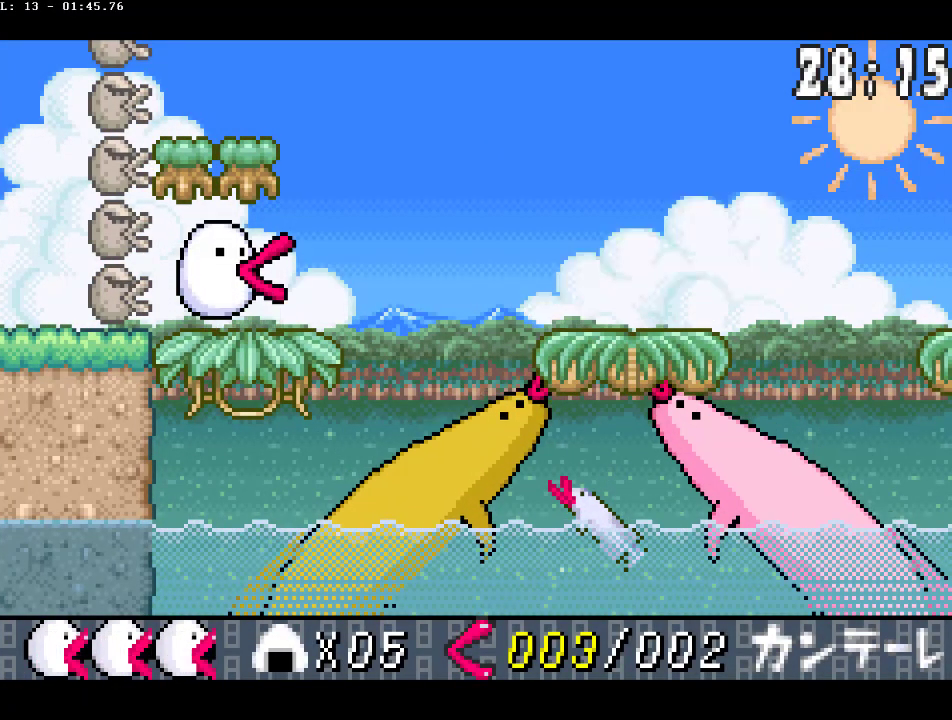
{"buttons": ["CIRCLE"], "events": [[50, "DPAD_LEFT", "down"], [117, "DPAD_LEFT", "up"], [200, "DPAD_LEFT", "down"], [283, "DPAD_LEFT", "up"], [367, "DPAD_LEFT", "down"], [433, "DPAD_LEFT", "up"]]}
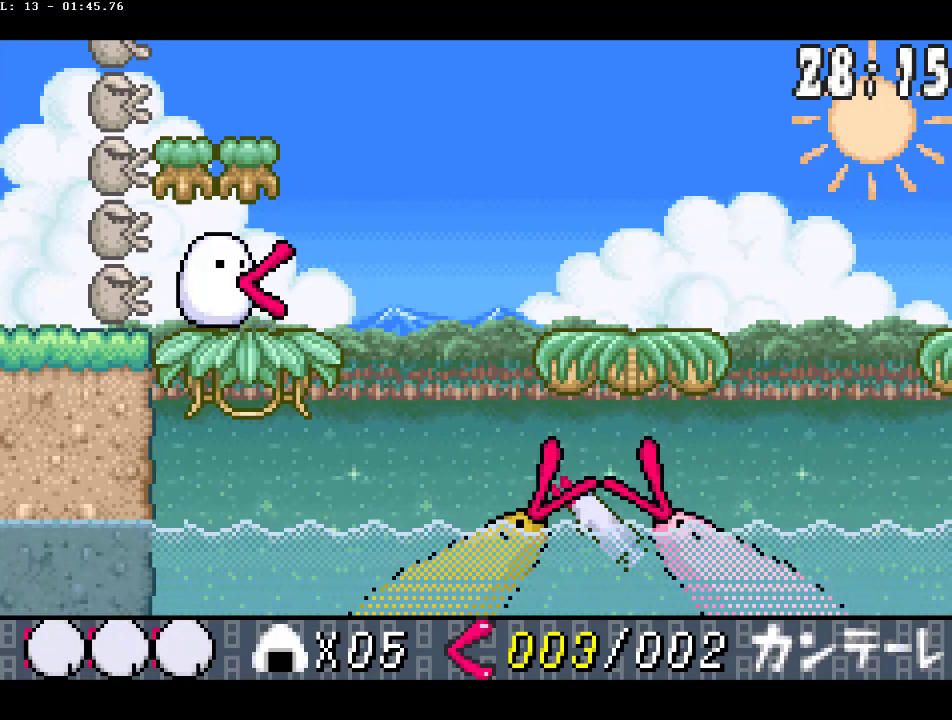
{"buttons": ["CIRCLE"], "events": [[283, "DPAD_LEFT", "down"], [350, "DPAD_LEFT", "up"]]}
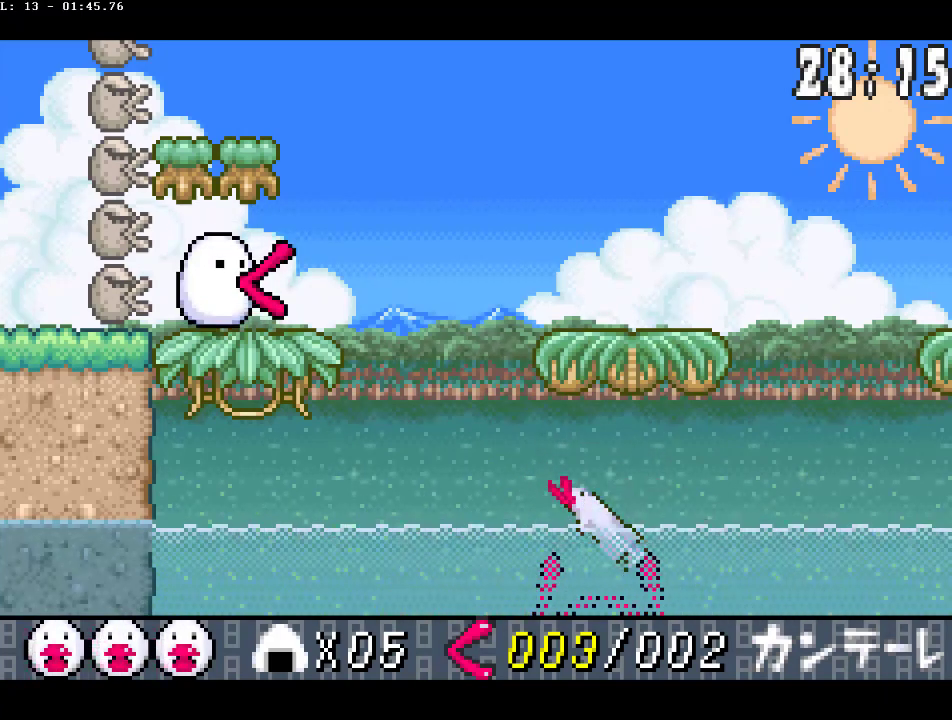
{"buttons": ["CIRCLE"], "events": [[83, "DPAD_LEFT", "down"], [150, "DPAD_LEFT", "up"], [233, "DPAD_LEFT", "down"], [317, "DPAD_LEFT", "up"]]}
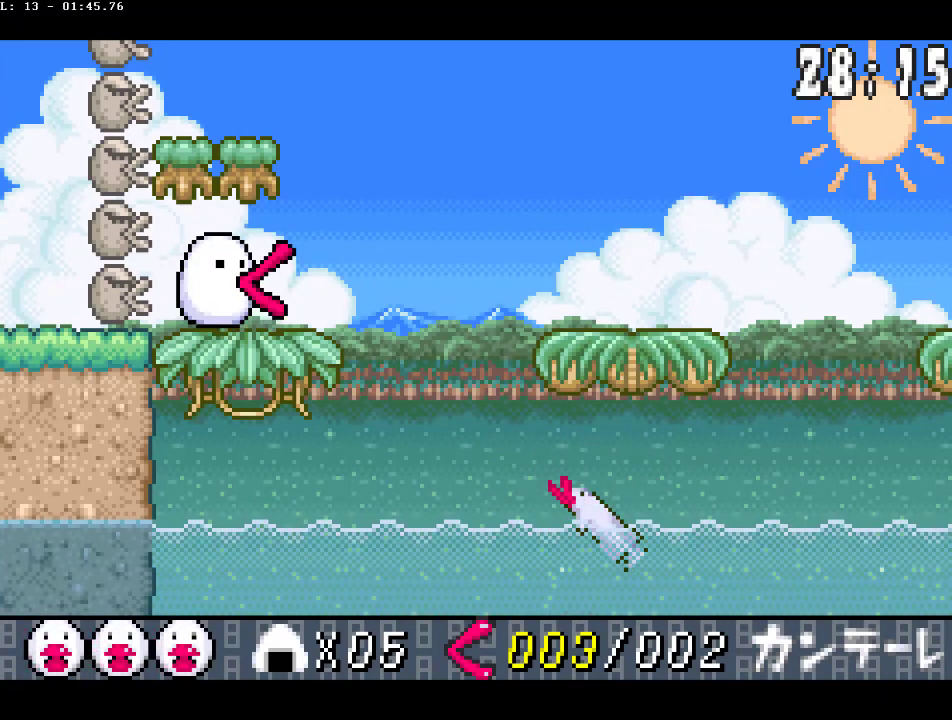
{"buttons": ["CIRCLE", "DPAD_LEFT"], "events": [[17, "DPAD_LEFT", "down"], [100, "DPAD_LEFT", "up"], [317, "DPAD_LEFT", "down"], [400, "DPAD_LEFT", "up"], [467, "DPAD_LEFT", "down"]]}
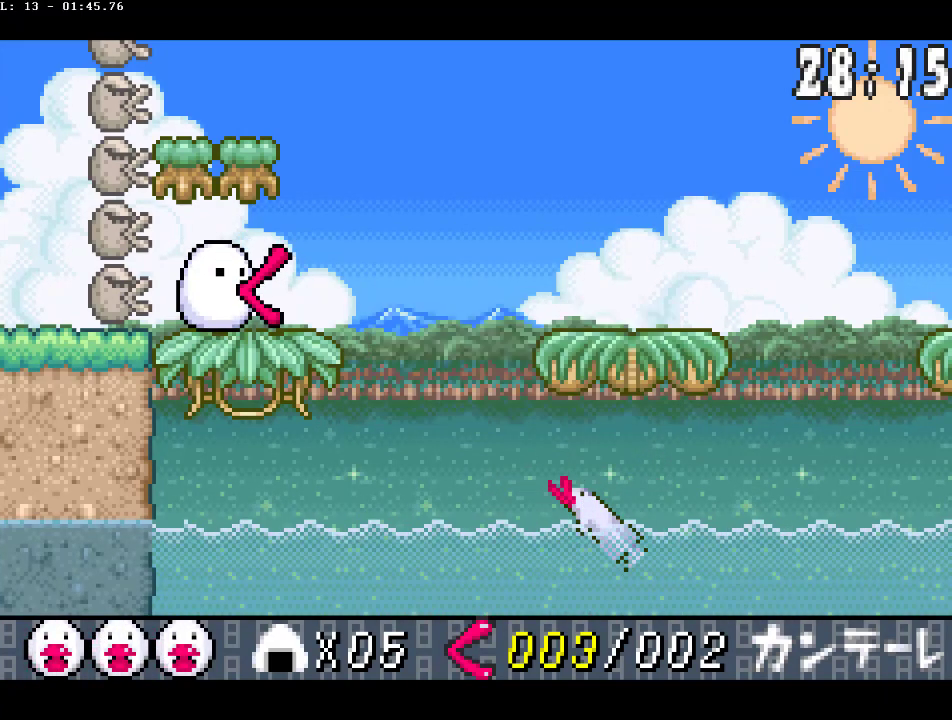
{"buttons": ["CIRCLE"], "events": [[83, "DPAD_LEFT", "up"], [150, "DPAD_LEFT", "down"], [233, "DPAD_LEFT", "up"], [317, "DPAD_LEFT", "down"], [383, "DPAD_LEFT", "up"]]}
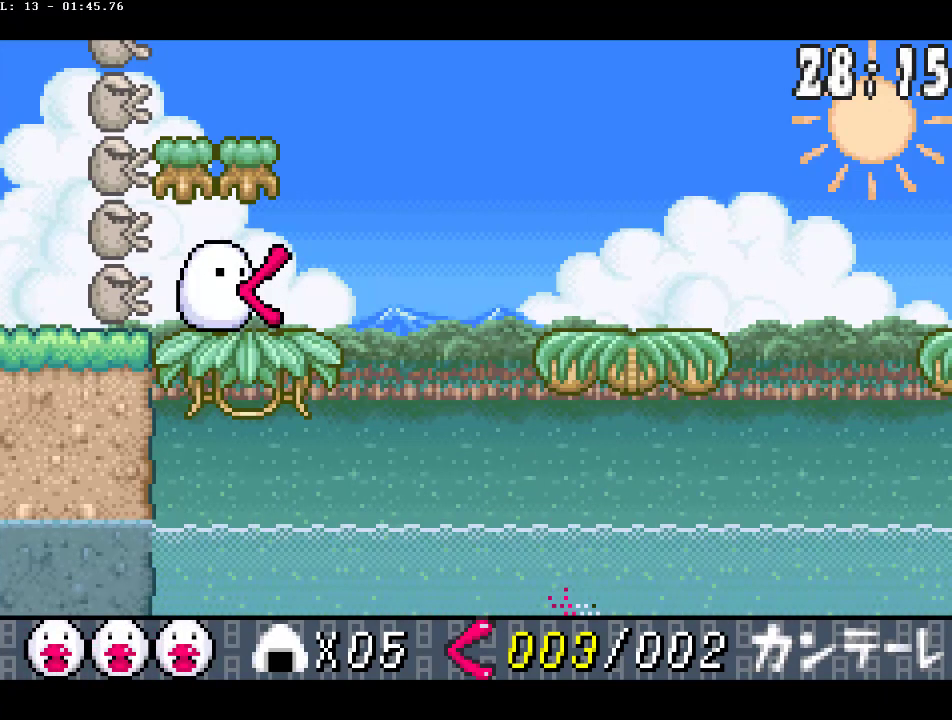
{"buttons": ["CIRCLE", "DPAD_LEFT"], "events": [[33, "DPAD_LEFT", "down"], [133, "DPAD_LEFT", "up"], [300, "DPAD_LEFT", "down"], [367, "DPAD_LEFT", "up"], [450, "DPAD_LEFT", "down"]]}
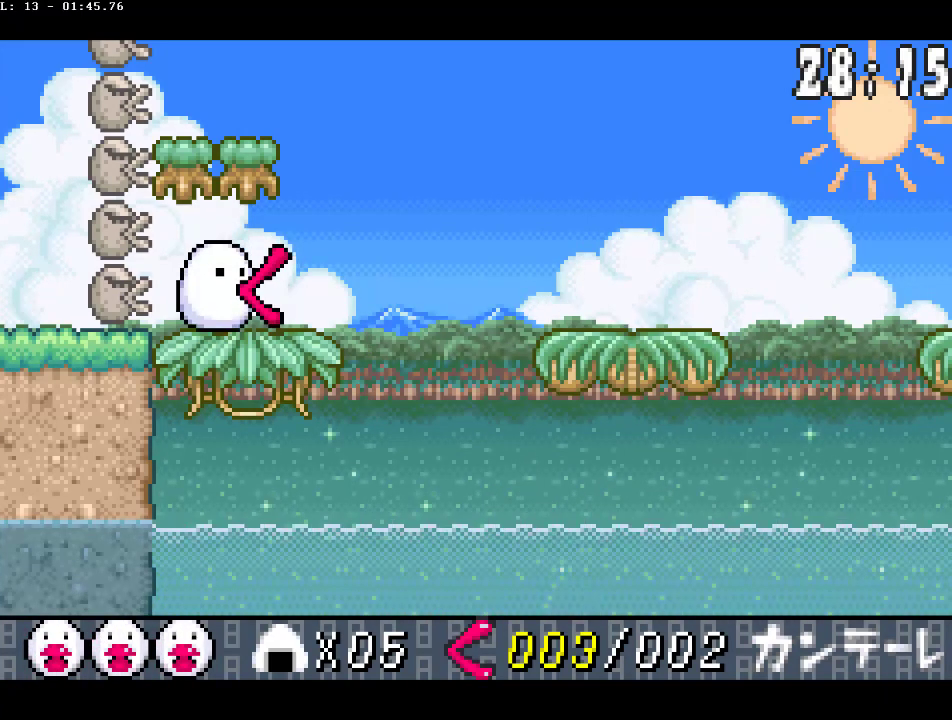
{"buttons": ["CIRCLE"], "events": [[33, "DPAD_LEFT", "up"], [117, "DPAD_LEFT", "down"], [200, "DPAD_LEFT", "up"], [367, "DPAD_LEFT", "down"], [450, "DPAD_LEFT", "up"]]}
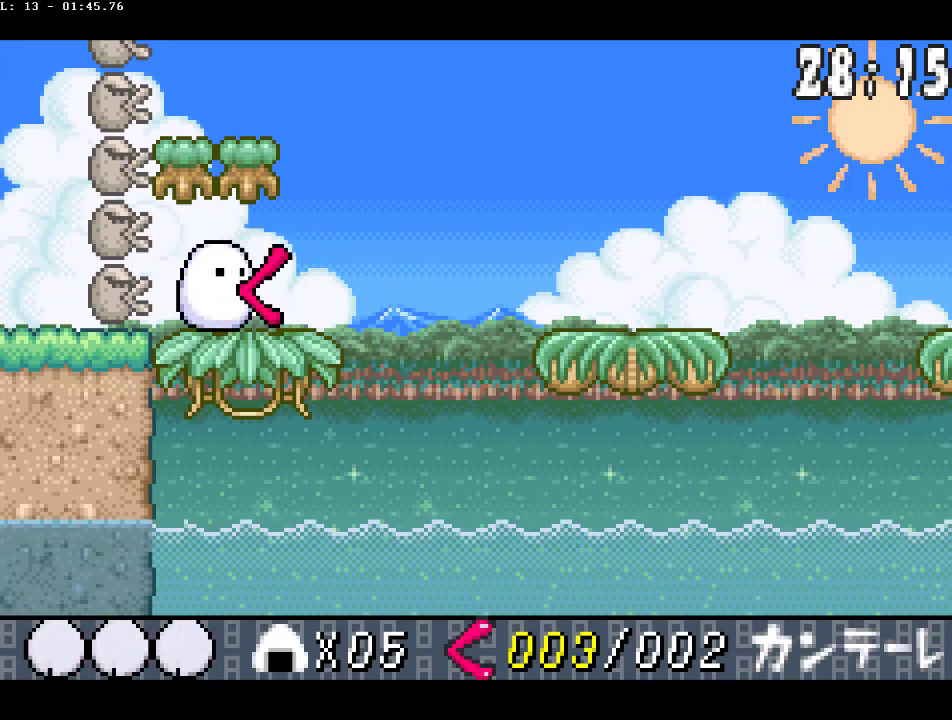
{"buttons": ["CIRCLE", "DPAD_LEFT"], "events": [[33, "DPAD_LEFT", "down"], [100, "DPAD_LEFT", "up"], [183, "DPAD_LEFT", "down"], [250, "DPAD_LEFT", "up"], [333, "DPAD_LEFT", "down"], [400, "DPAD_LEFT", "up"], [483, "DPAD_LEFT", "down"]]}
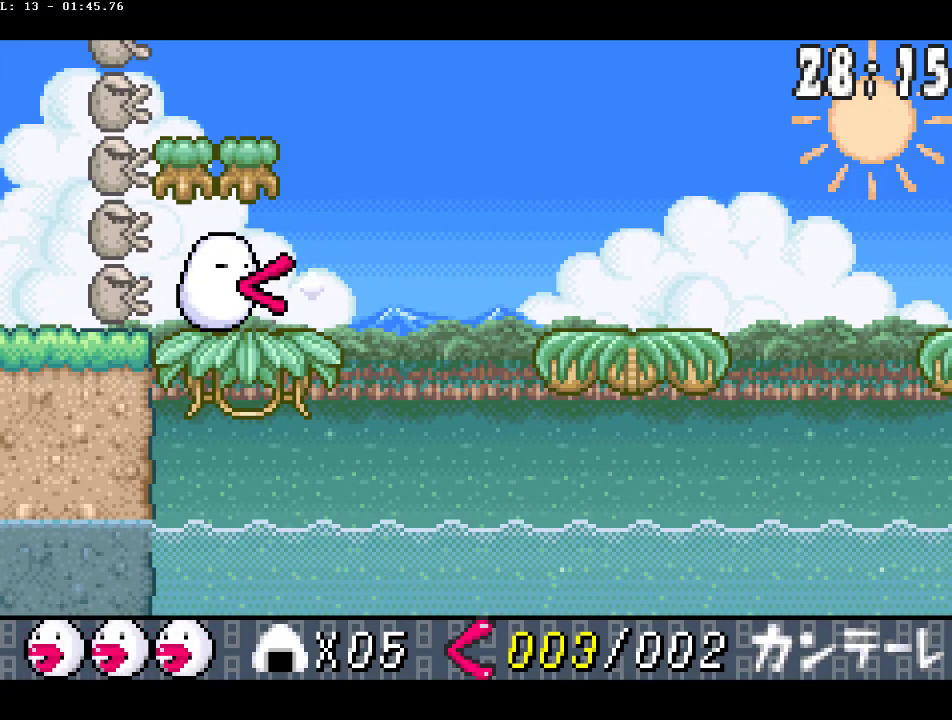
{"buttons": ["CIRCLE", "DPAD_LEFT"], "events": [[50, "DPAD_LEFT", "up"], [133, "DPAD_LEFT", "down"], [217, "DPAD_LEFT", "up"], [300, "DPAD_LEFT", "down"], [350, "DPAD_LEFT", "up"], [450, "DPAD_LEFT", "down"]]}
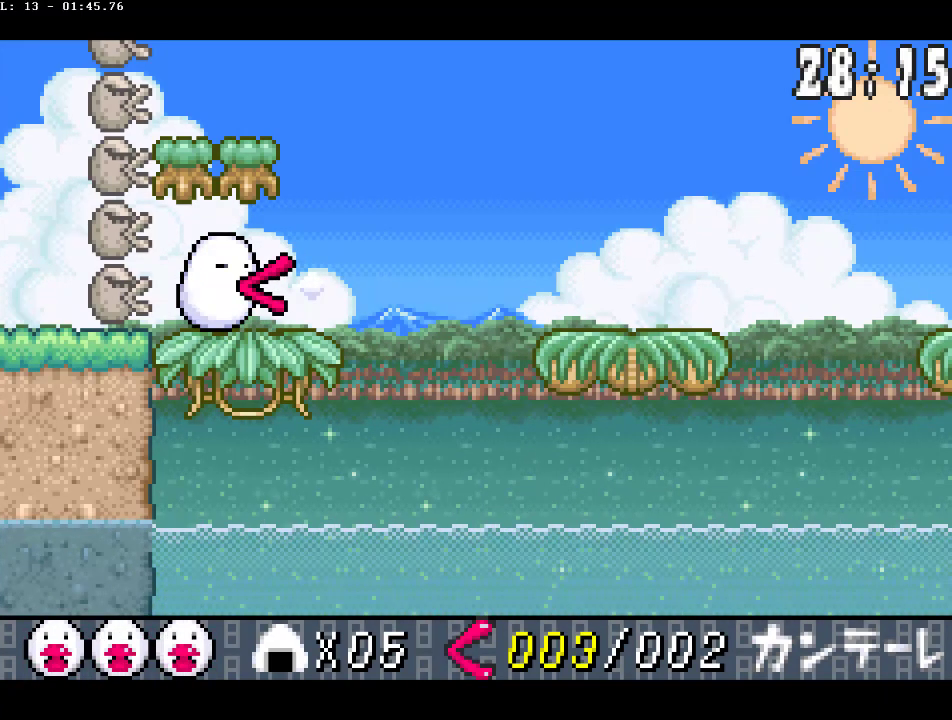
{"buttons": ["CIRCLE"], "events": [[17, "DPAD_LEFT", "up"], [117, "DPAD_LEFT", "down"], [167, "DPAD_LEFT", "up"], [250, "DPAD_LEFT", "down"], [317, "DPAD_LEFT", "up"], [400, "DPAD_LEFT", "down"], [483, "DPAD_LEFT", "up"]]}
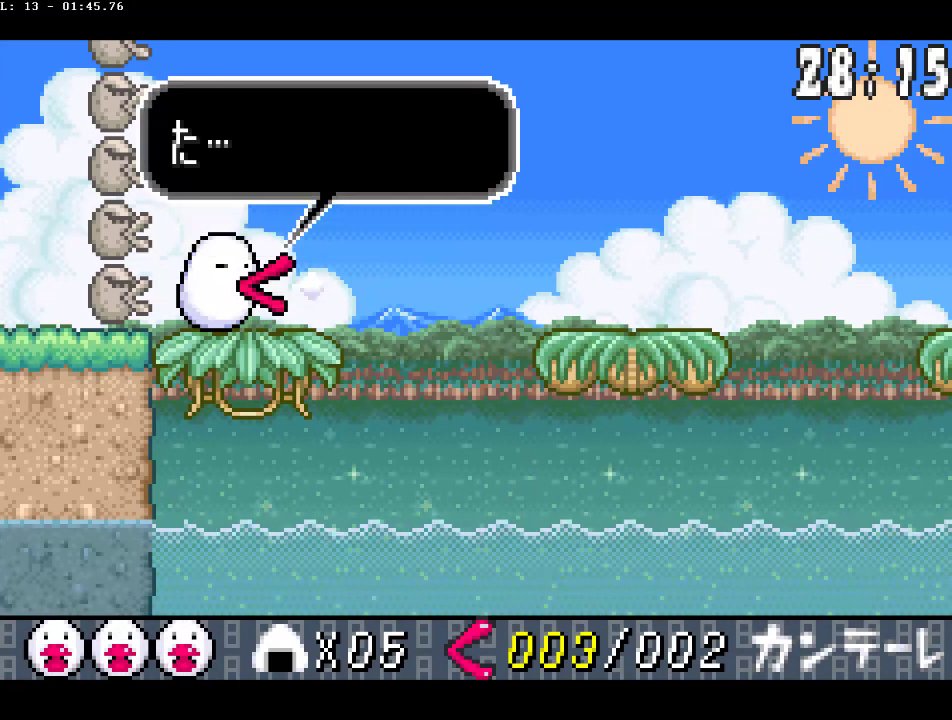
{"buttons": ["CIRCLE"], "events": [[50, "DPAD_LEFT", "down"], [133, "DPAD_LEFT", "up"], [200, "DPAD_LEFT", "down"], [267, "DPAD_LEFT", "up"], [350, "DPAD_LEFT", "down"], [433, "DPAD_LEFT", "up"]]}
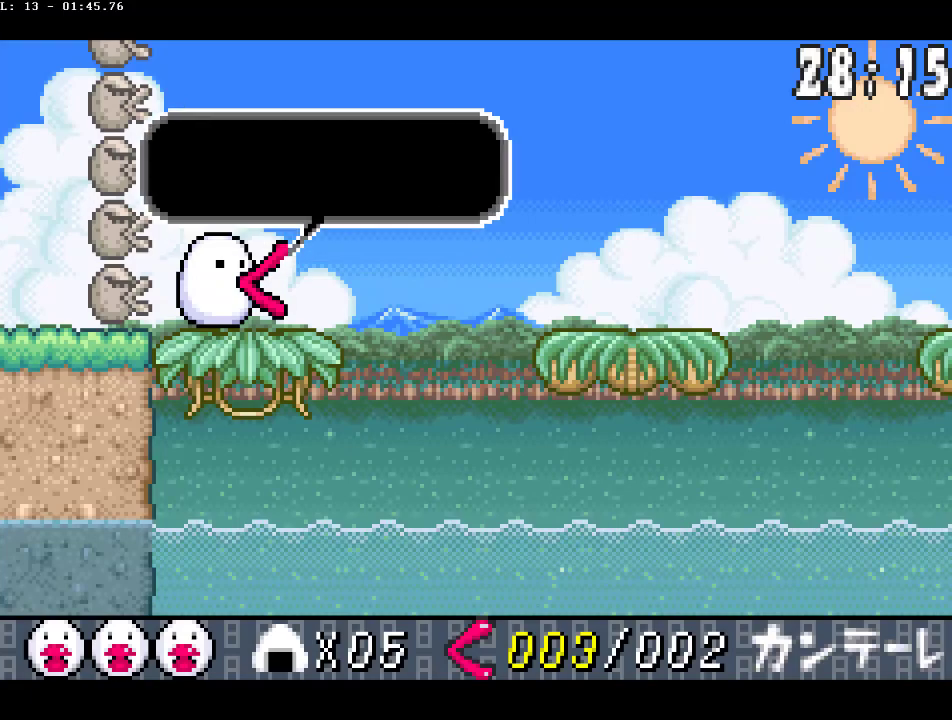
{"buttons": ["CIRCLE", "DPAD_LEFT"], "events": [[17, "DPAD_LEFT", "down"], [67, "DPAD_LEFT", "up"], [150, "DPAD_LEFT", "down"], [217, "DPAD_LEFT", "up"], [300, "DPAD_LEFT", "down"], [383, "DPAD_LEFT", "up"], [450, "DPAD_LEFT", "down"]]}
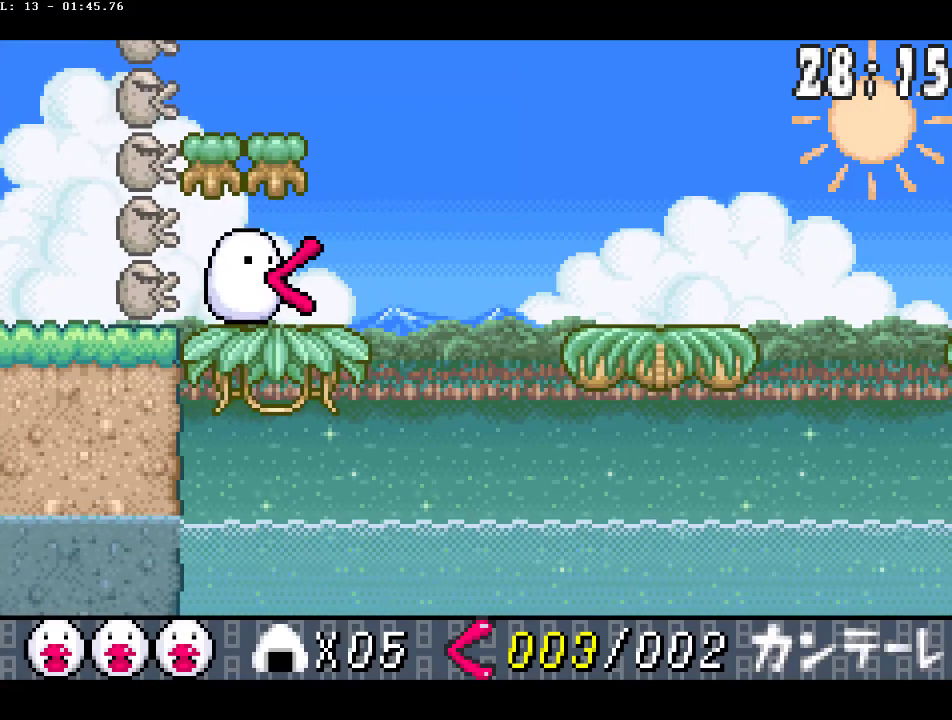
{"buttons": ["CIRCLE"], "events": [[33, "DPAD_LEFT", "up"], [117, "DPAD_LEFT", "down"], [183, "DPAD_LEFT", "up"]]}
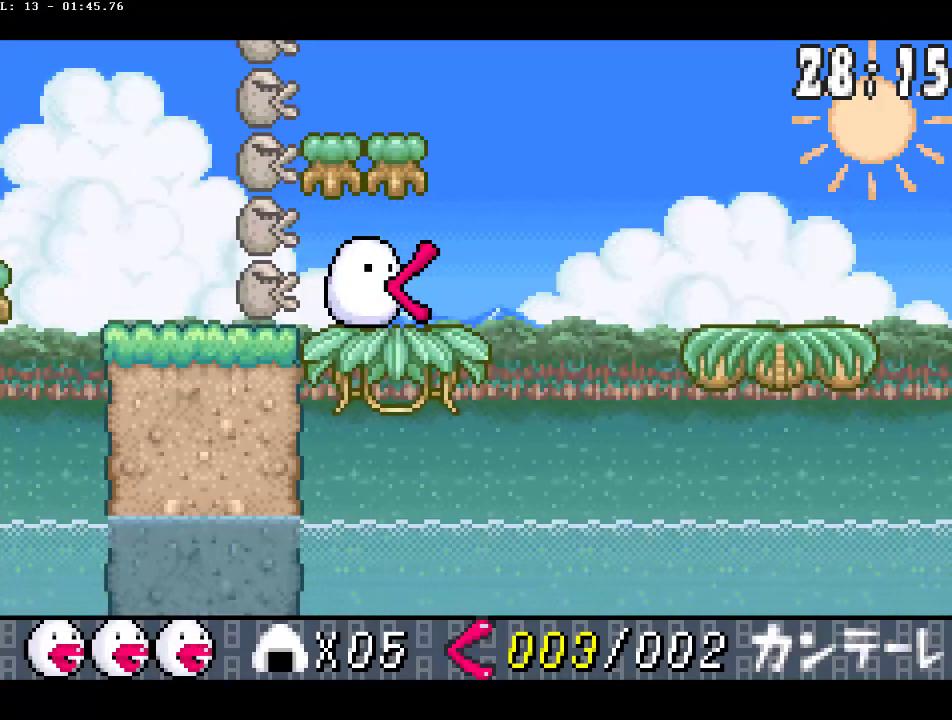
{"buttons": [], "events": [[200, "CIRCLE", "up"]]}
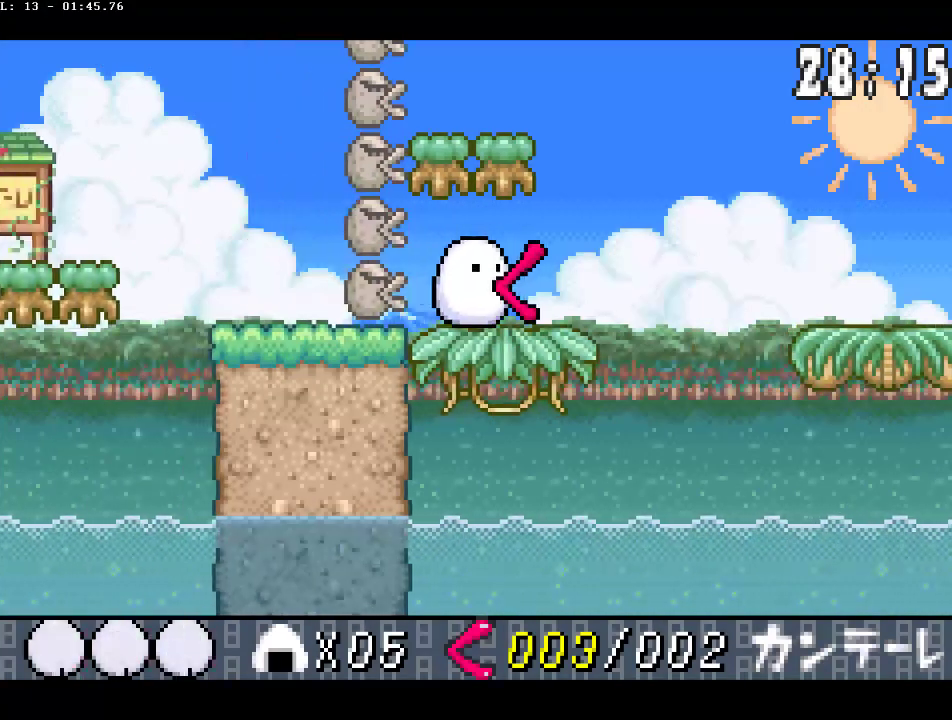
{"buttons": [], "events": []}
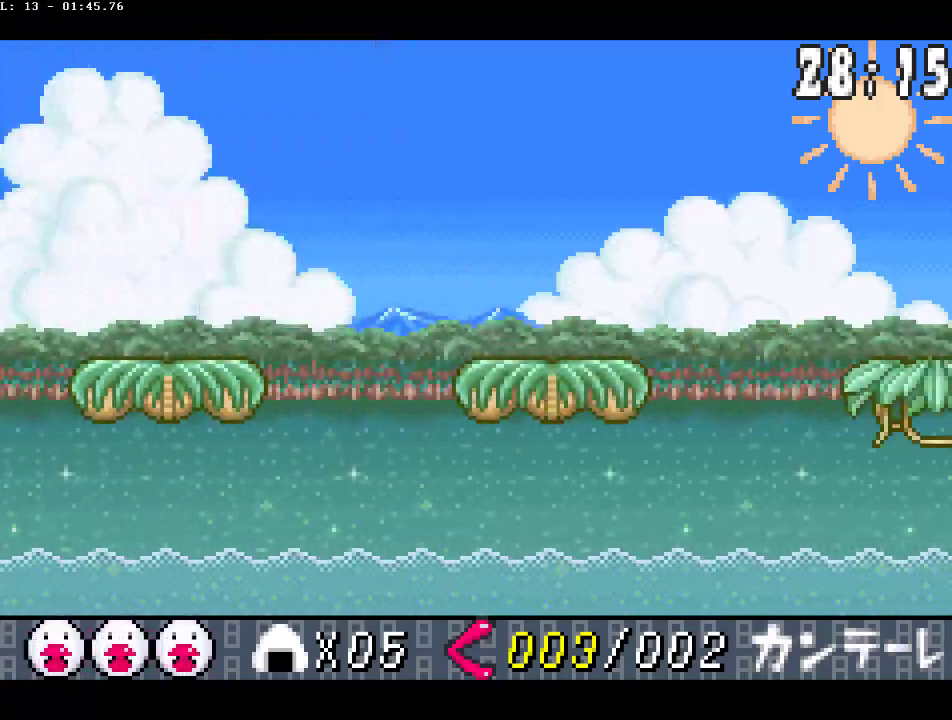
{"buttons": [], "events": []}
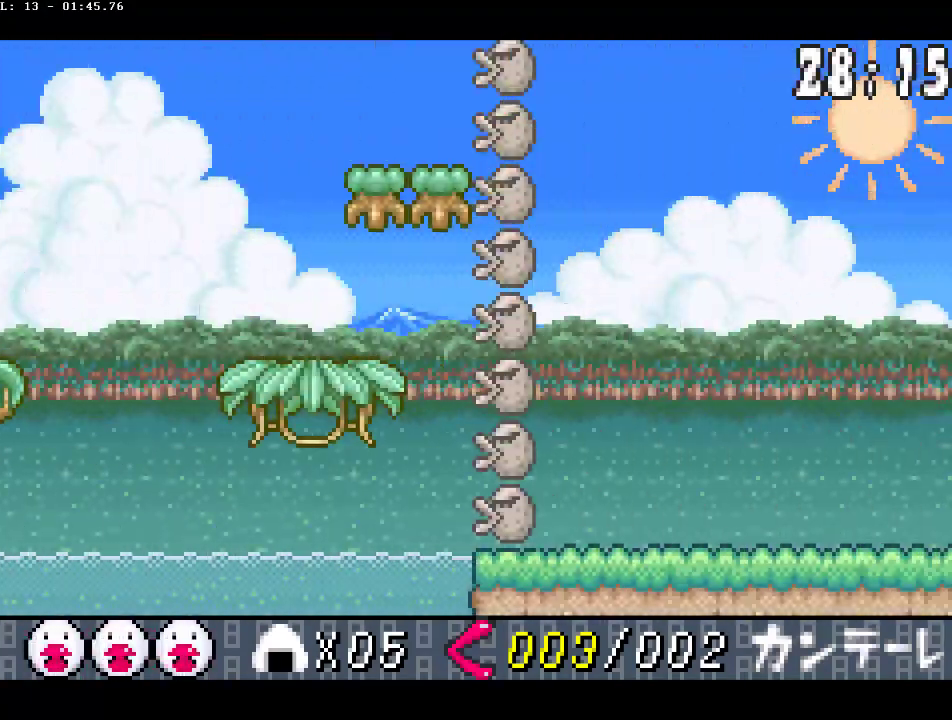
{"buttons": [], "events": []}
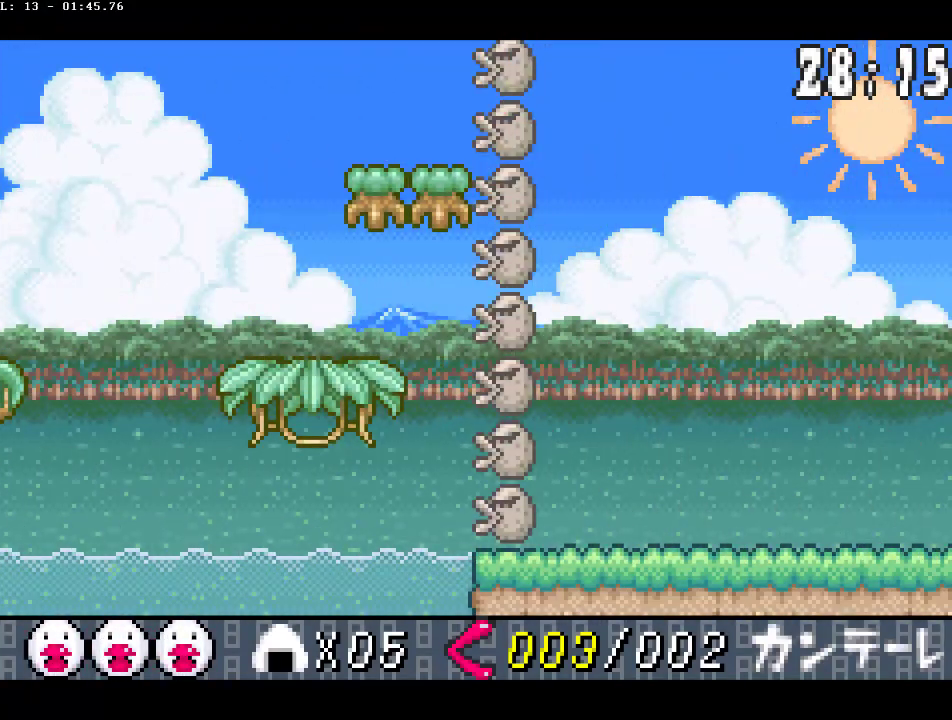
{"buttons": [], "events": []}
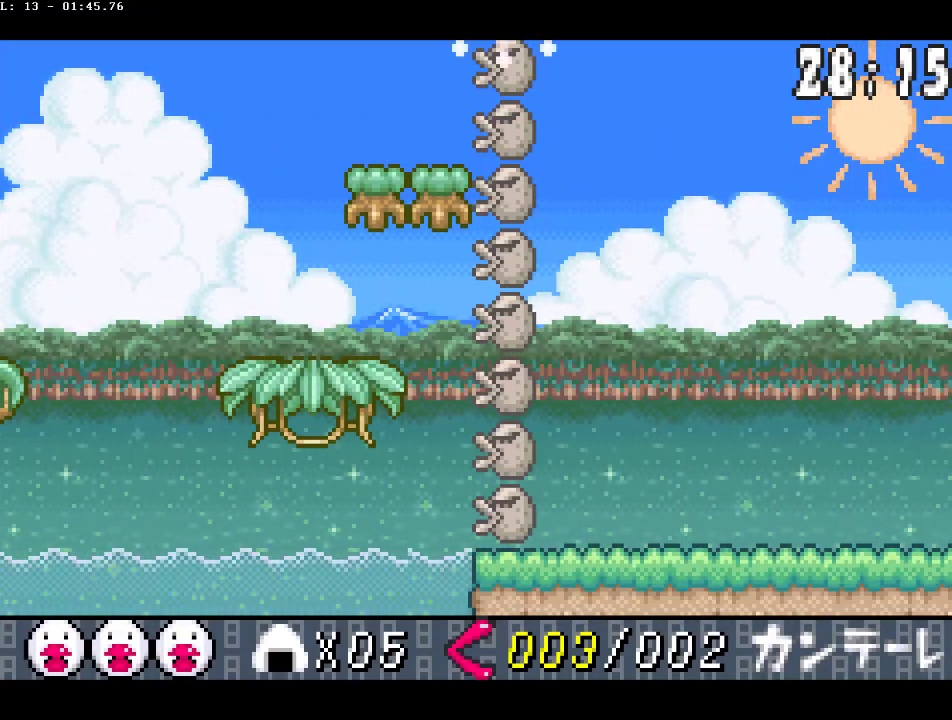
{"buttons": [], "events": []}
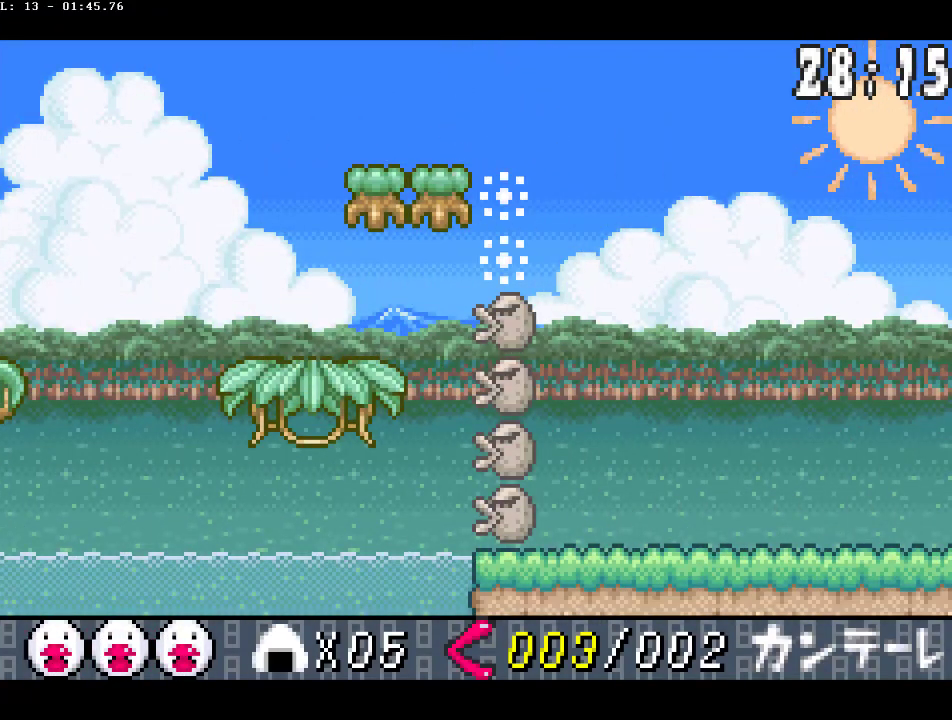
{"buttons": [], "events": []}
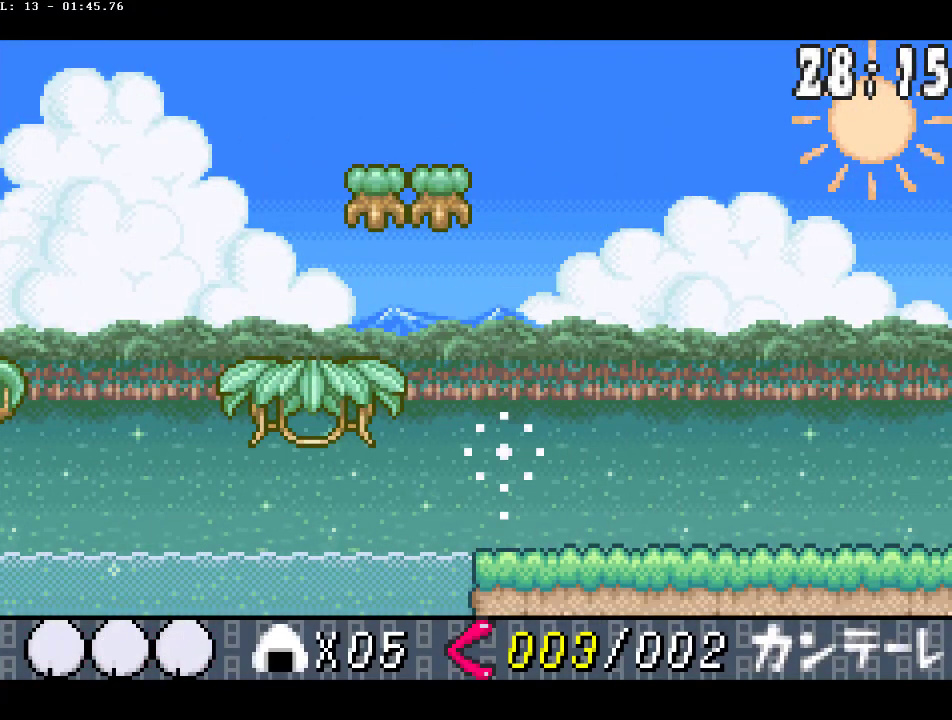
{"buttons": [], "events": []}
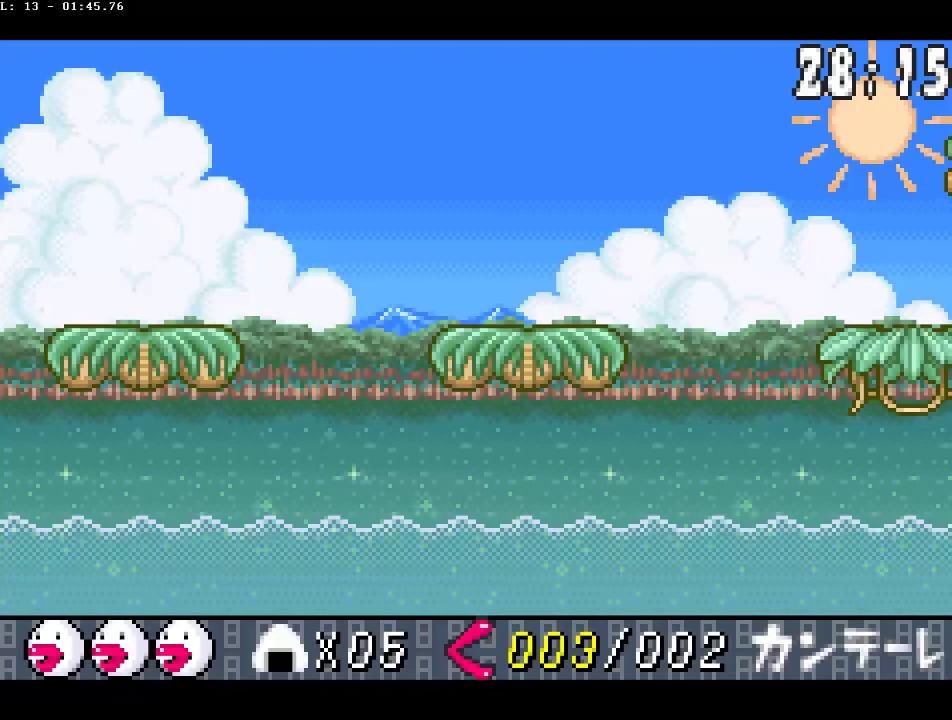
{"buttons": [], "events": []}
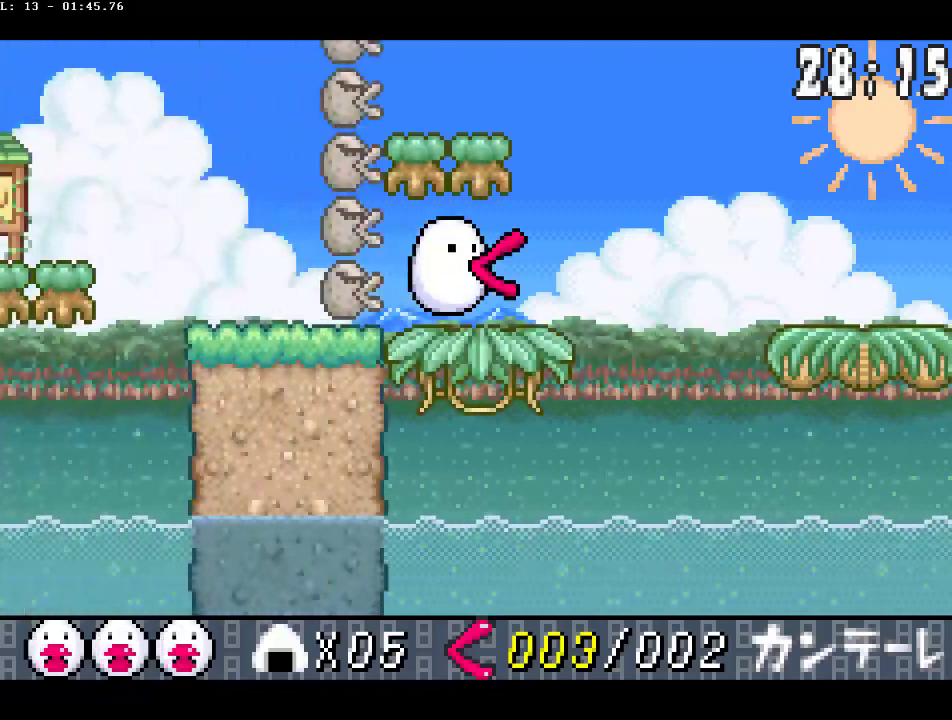
{"buttons": [], "events": [[350, "CIRCLE", "down"], [500, "CIRCLE", "up"]]}
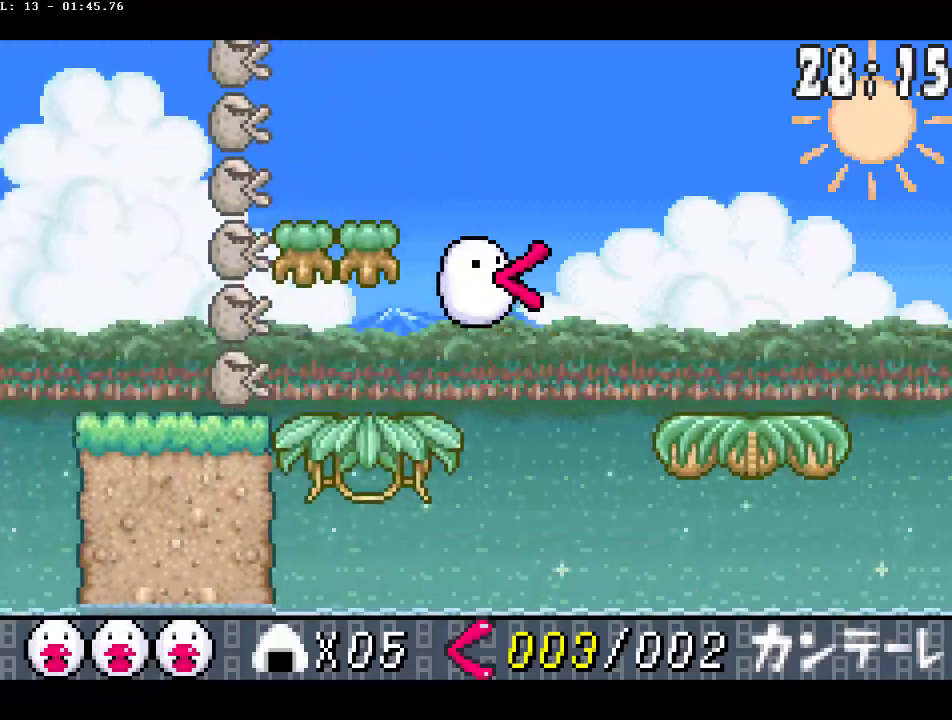
{"buttons": [], "events": [[250, "DPAD_DOWN", "down"], [300, "CIRCLE", "down"], [367, "CIRCLE", "up"], [467, "DPAD_DOWN", "up"]]}
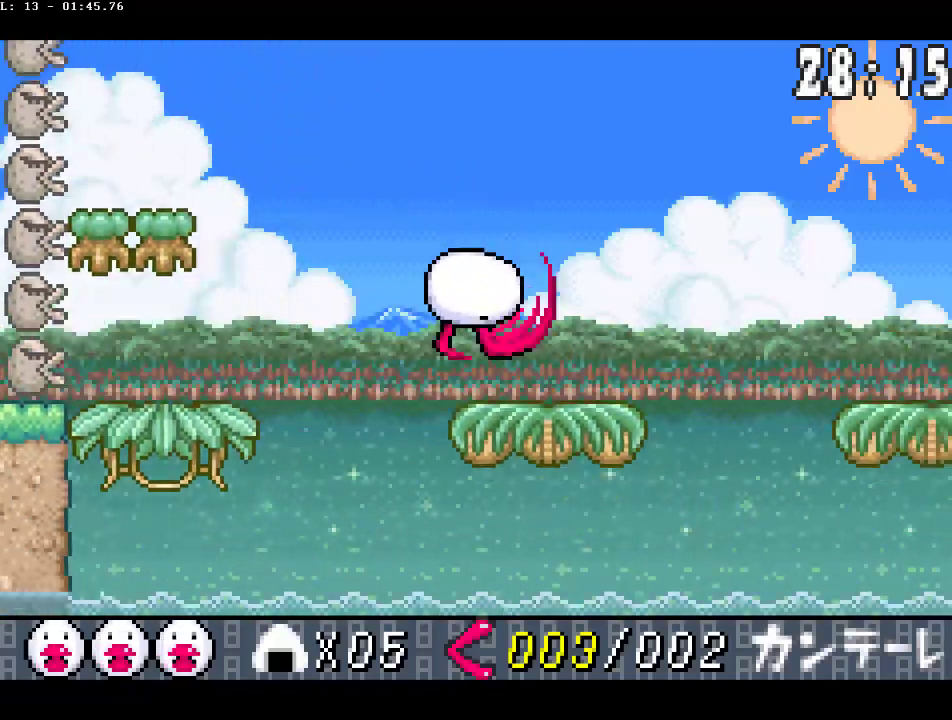
{"buttons": [], "events": [[183, "CIRCLE", "down"], [267, "CIRCLE", "up"], [350, "CROSS", "down"], [417, "CROSS", "up"]]}
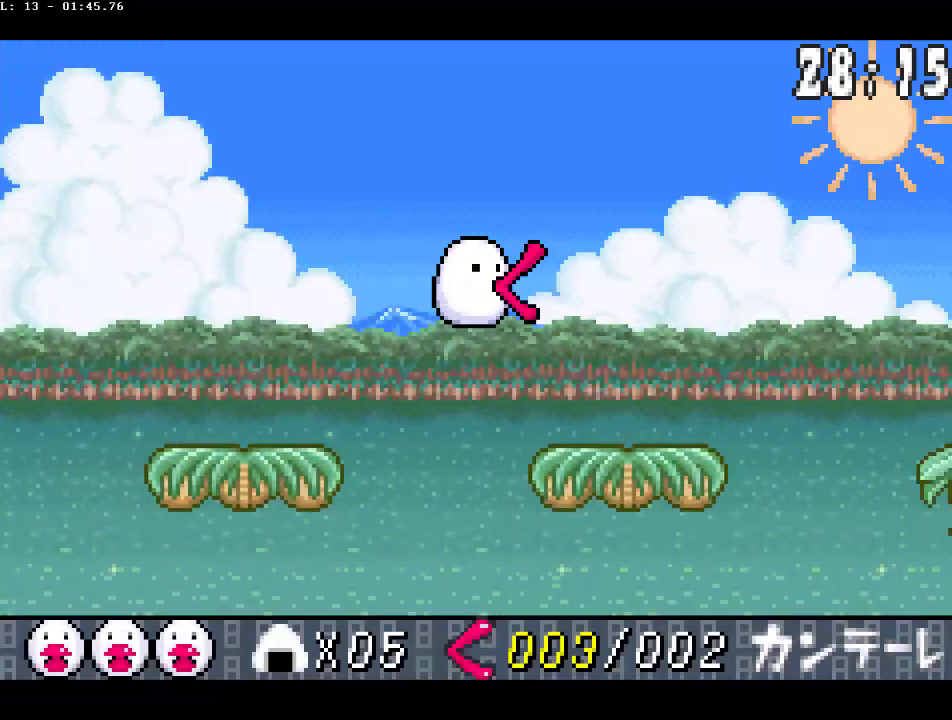
{"buttons": ["CIRCLE"], "events": [[150, "DPAD_DOWN", "down"], [183, "CIRCLE", "down"], [267, "CIRCLE", "up"], [333, "DPAD_DOWN", "up"], [400, "CIRCLE", "down"]]}